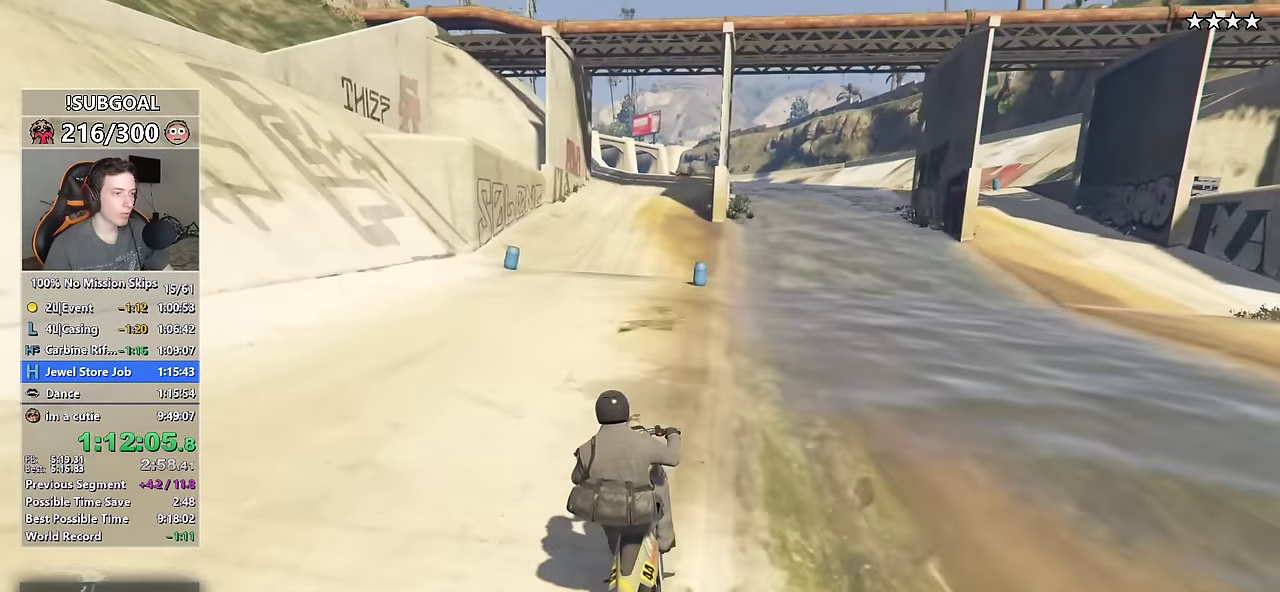
Gameplay with keyboard and mouse; each line is a JSON object with the keys and mouse buttons held at the frame after it. "events" lists presses ("down") and releases ("up") of "1", "2", "3", "4", "5", "6", "7", "8", "a", "c", "caps_lock", "ctrl", "d", "e", "escape", "f", "f1", "f2", "f3", "g", "num4", "num5", "num6", "p", "q", "r", "return", "s", "shift", "space", "tab", "v", "w", "mouse_left", "mouse_middle", "mouse_right", "mouse_mb4", "mouse_mb5", "mouse_wheel_up" and "mouse_wheel_down" between this image and that frame as [ms after this image, input, new state], when the widget could be followed in between. "mouse_left", "mouse_middle", "mouse_right", "mouse_mb4", "mouse_mb5", "mouse_wheel_up", "mouse_wheel_down" = the "left", "middle", "right", "mb4", "mb5", "wheel_up", "wheel_down" buttons of the "mouse" list. No other keys are recorded. Not read: mouse_move.
{"keys": ["a", "ctrl", "w"], "mouse": [], "events": []}
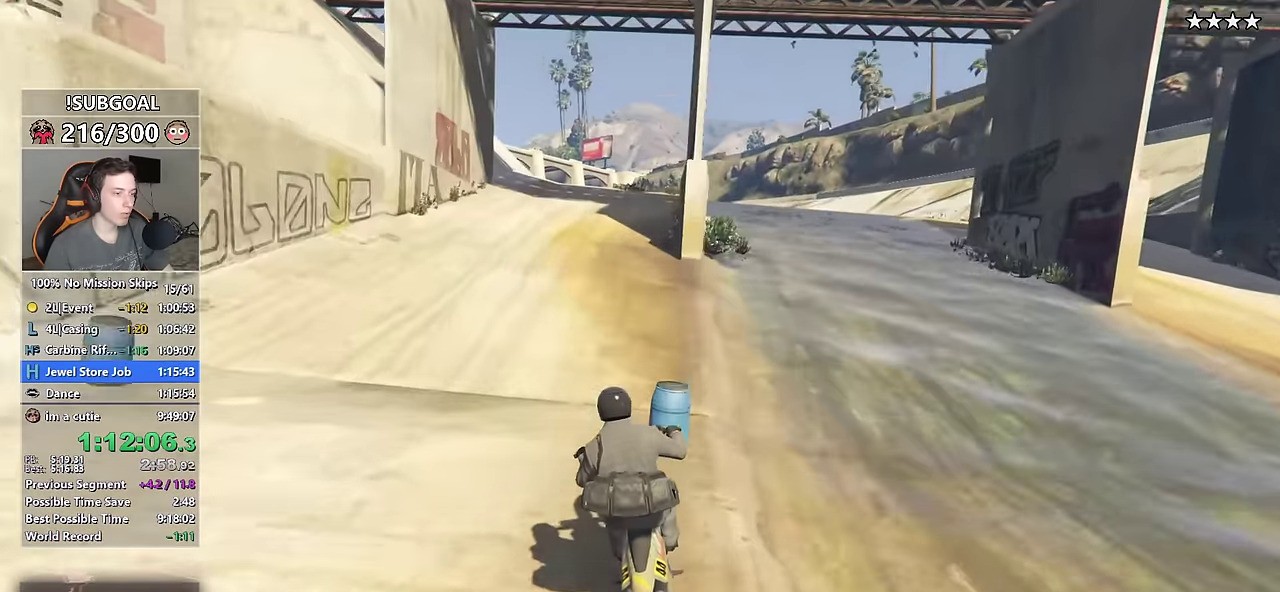
{"keys": ["ctrl", "d", "w"], "mouse": [], "events": [[133, "a", "up"], [500, "d", "down"]]}
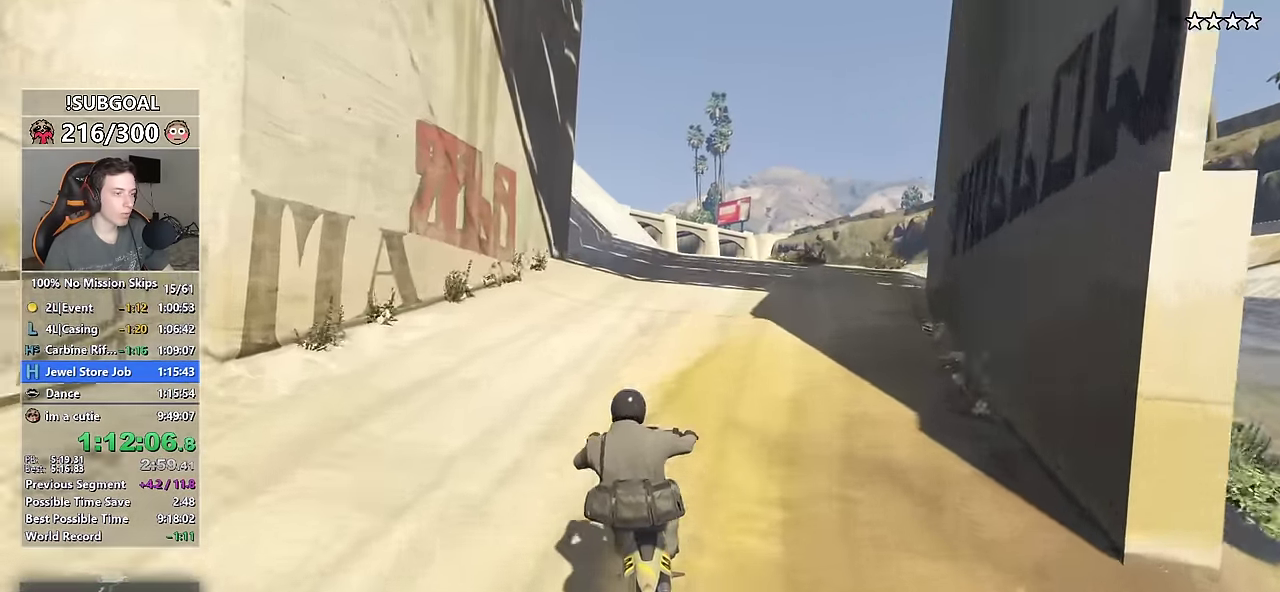
{"keys": ["ctrl", "w"], "mouse": [], "events": [[150, "d", "up"], [183, "ctrl", "up"], [333, "d", "down"], [416, "ctrl", "down"], [416, "d", "up"]]}
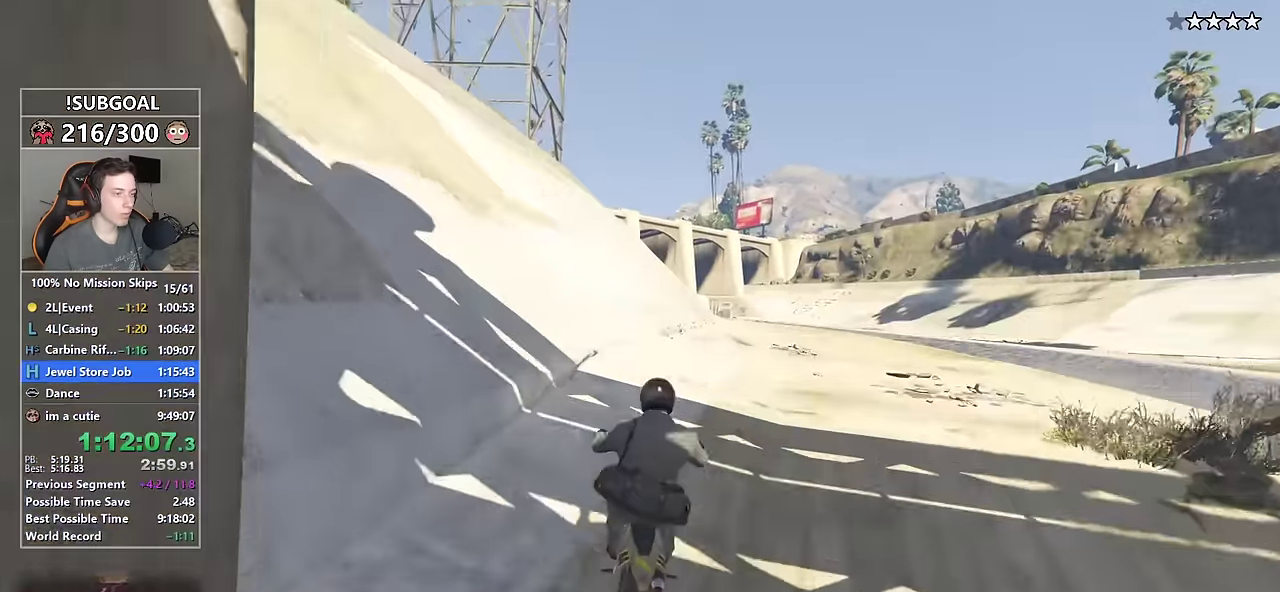
{"keys": ["w"], "mouse": [], "events": [[350, "ctrl", "up"]]}
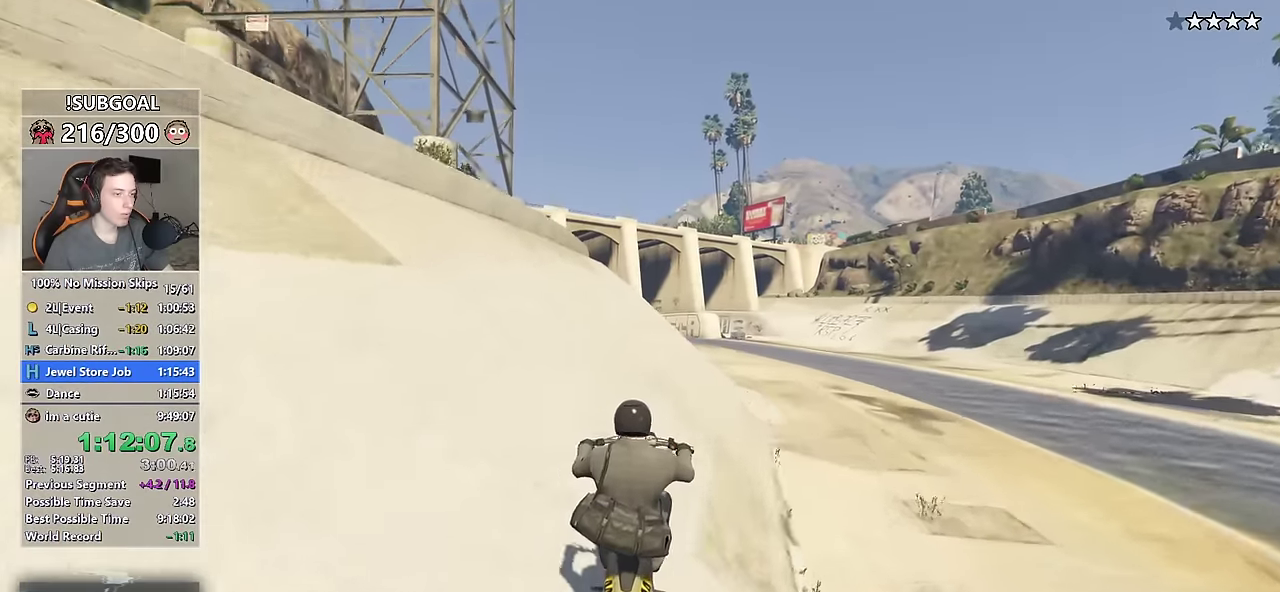
{"keys": ["ctrl", "w"], "mouse": [], "events": [[184, "ctrl", "down"]]}
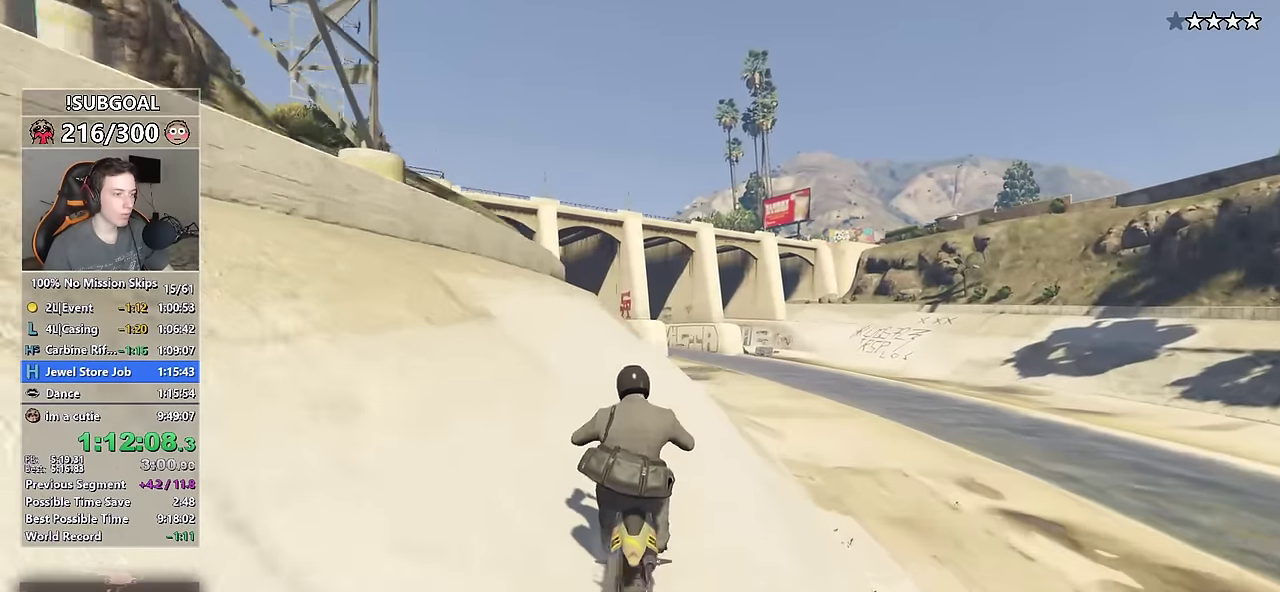
{"keys": ["ctrl", "w"], "mouse": [], "events": [[100, "ctrl", "up"], [284, "a", "down"], [384, "a", "up"], [467, "ctrl", "down"]]}
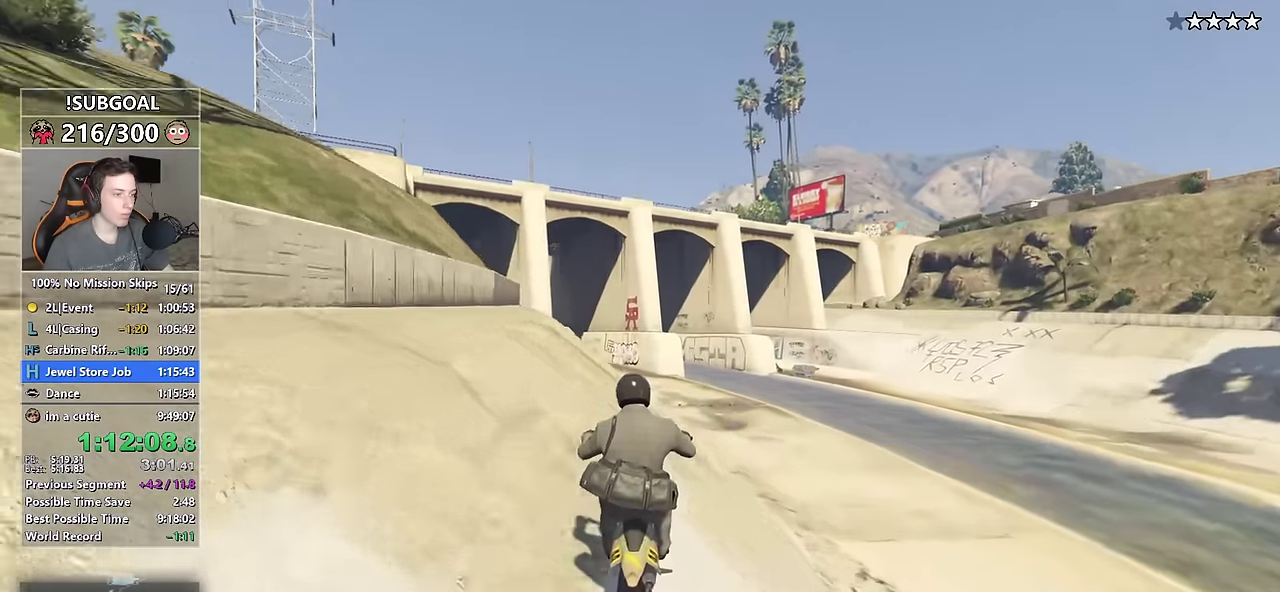
{"keys": ["w"], "mouse": [], "events": [[100, "ctrl", "up"], [167, "a", "down"], [300, "a", "up"]]}
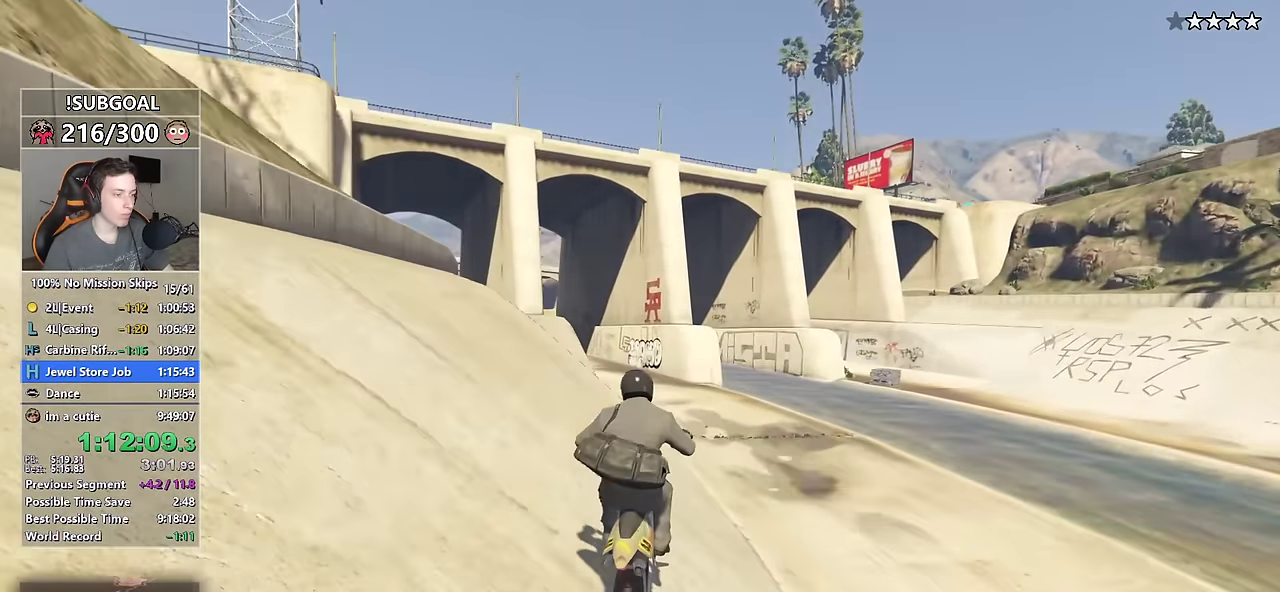
{"keys": ["shift", "w"], "mouse": [], "events": [[84, "a", "down"], [167, "a", "up"], [367, "shift", "down"], [417, "a", "down"], [500, "a", "up"]]}
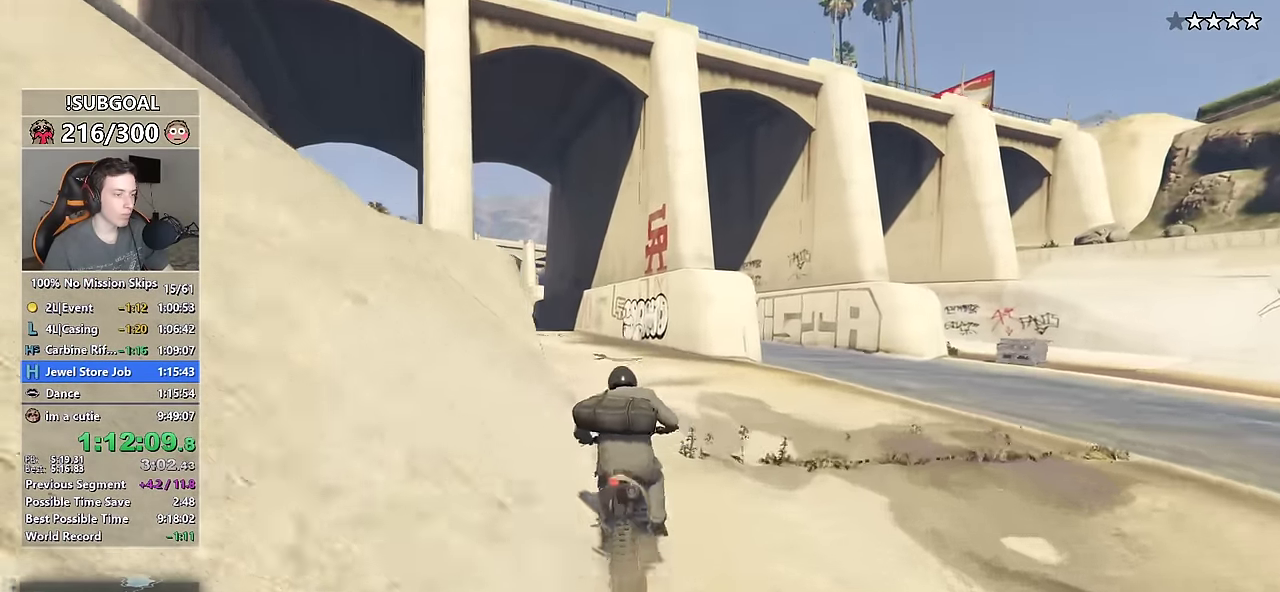
{"keys": ["shift", "w"], "mouse": [], "events": [[200, "a", "down"], [284, "a", "up"]]}
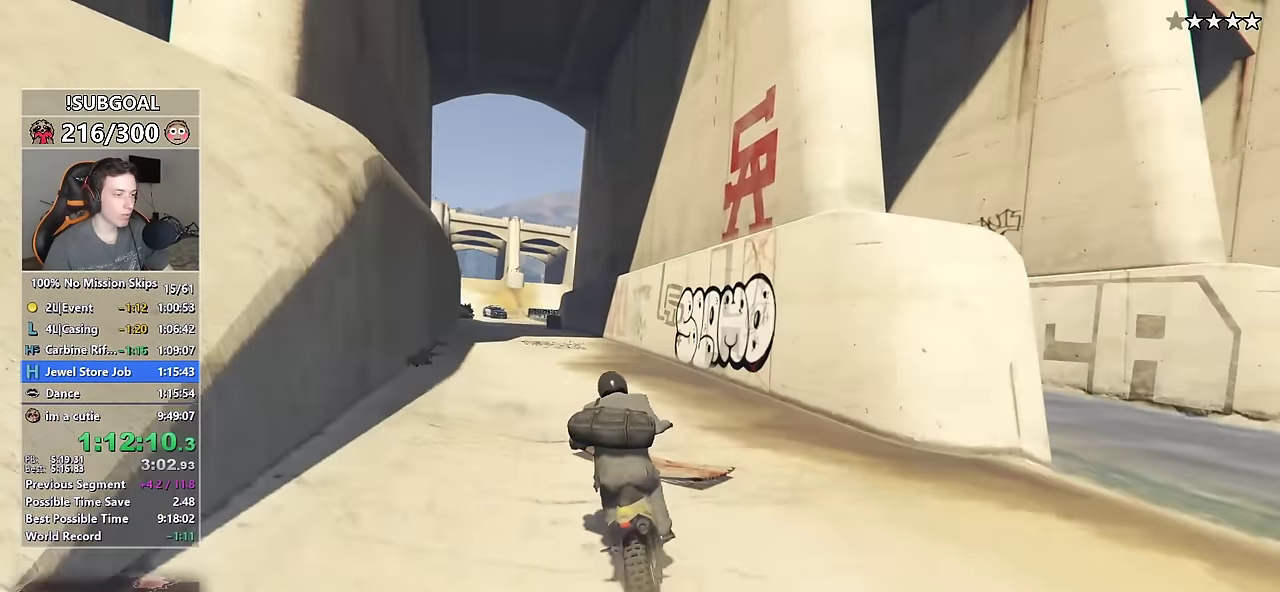
{"keys": ["a", "shift", "w"], "mouse": [], "events": [[17, "a", "down"], [250, "a", "up"], [350, "a", "down"]]}
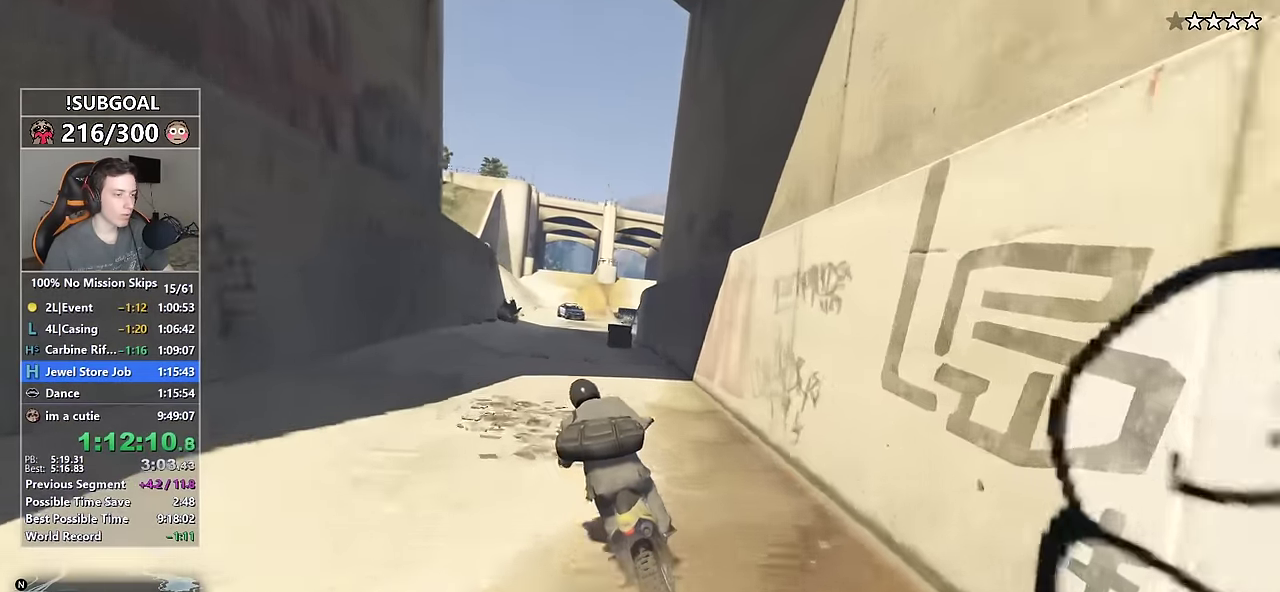
{"keys": ["shift", "w"], "mouse": [], "events": [[34, "a", "up"]]}
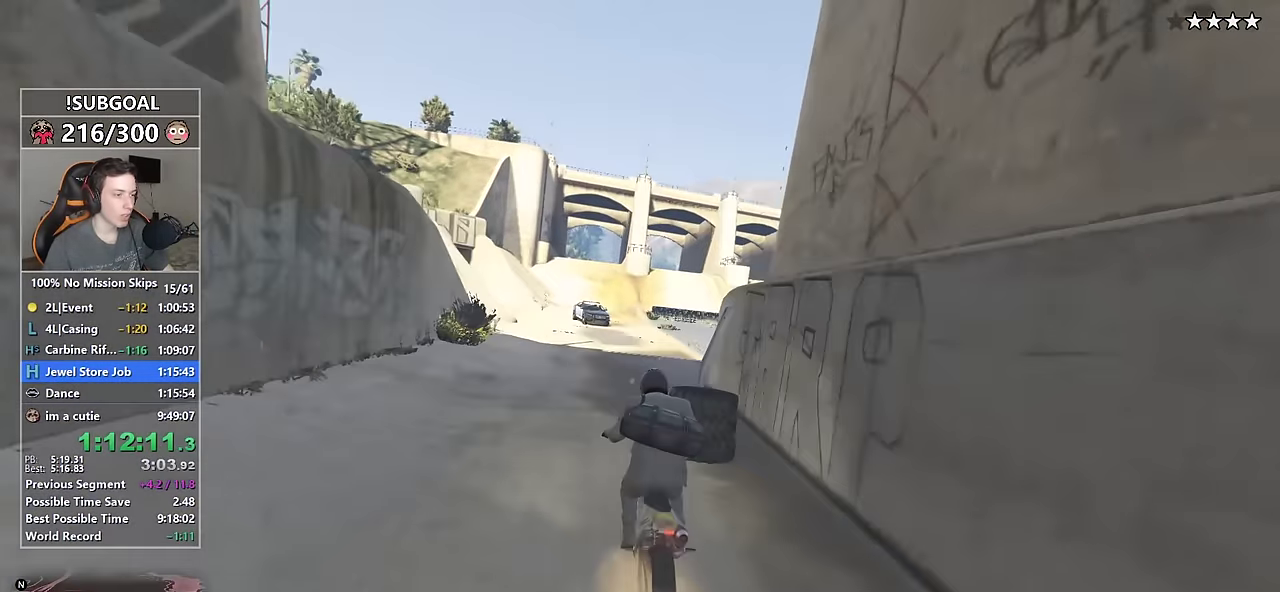
{"keys": ["a"], "mouse": [], "events": [[284, "a", "down"], [384, "shift", "up"], [384, "w", "up"]]}
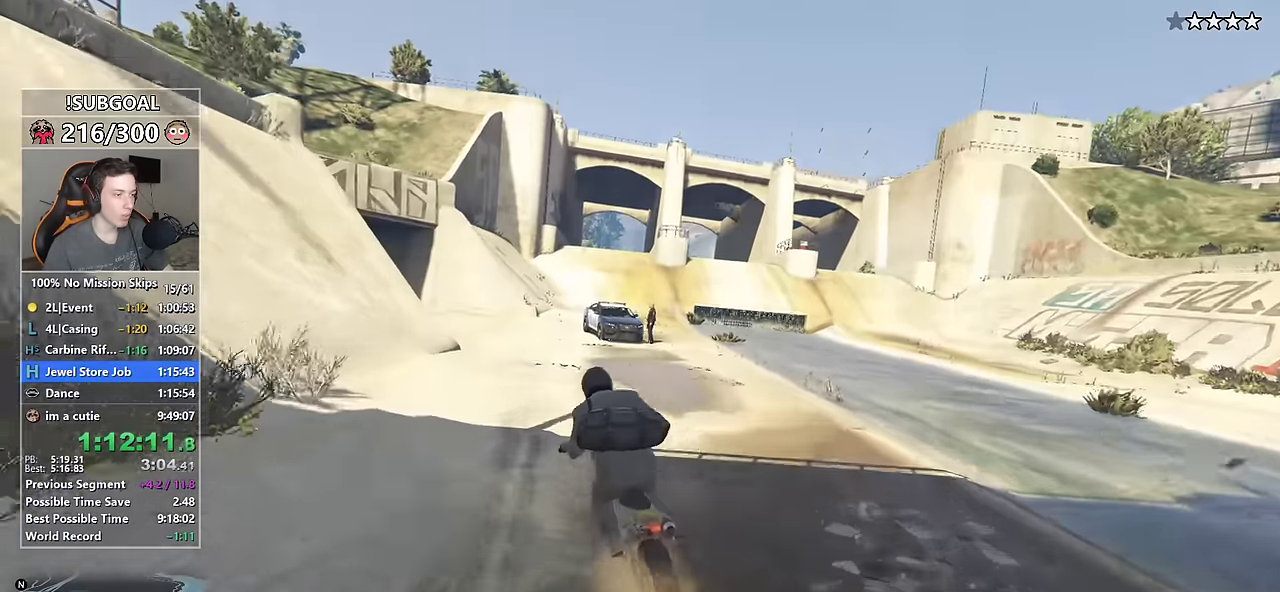
{"keys": ["w"], "mouse": [], "events": [[17, "w", "down"], [484, "a", "up"]]}
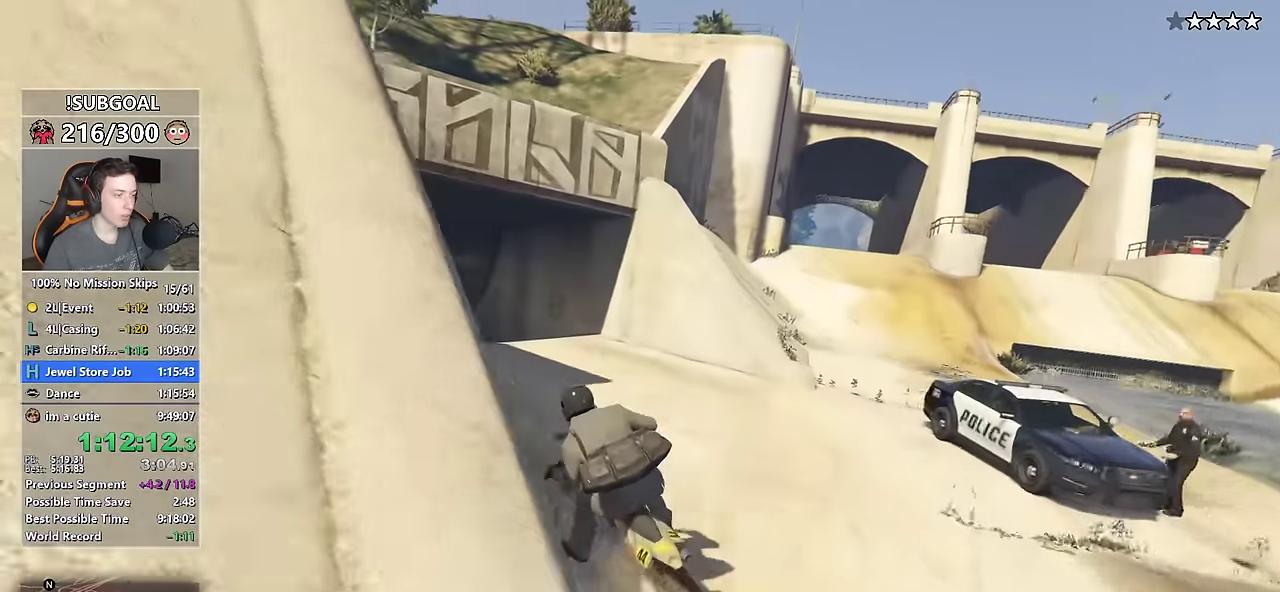
{"keys": ["w"], "mouse": [], "events": [[267, "a", "down"], [450, "a", "up"]]}
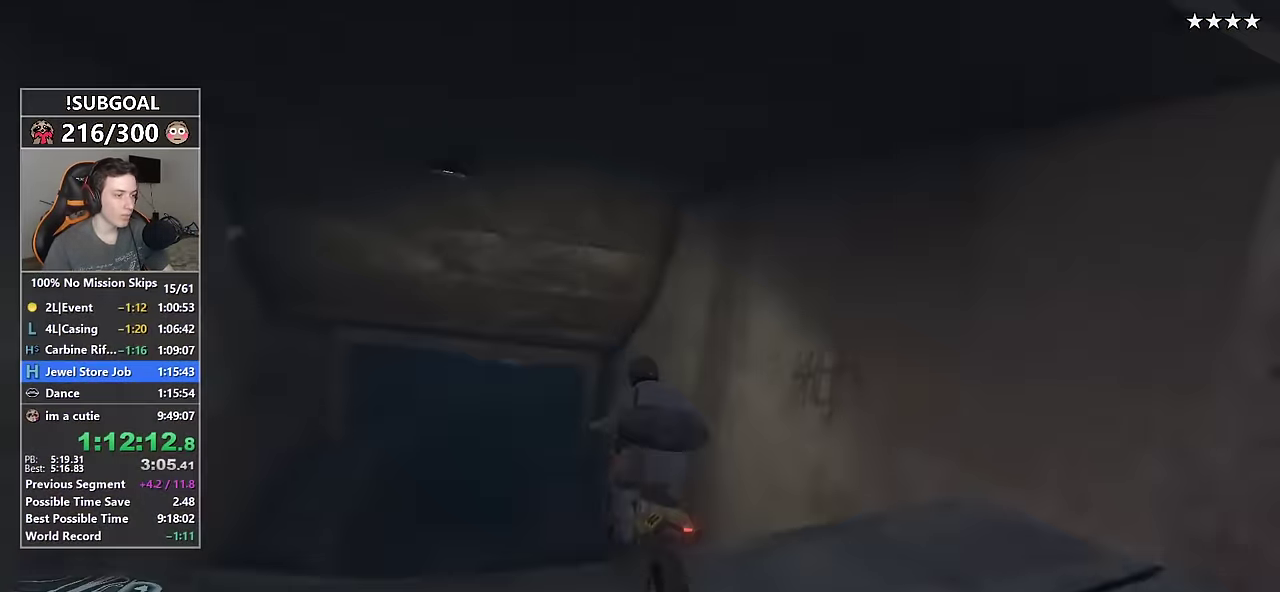
{"keys": ["w"], "mouse": [], "events": [[50, "a", "down"], [284, "a", "up"]]}
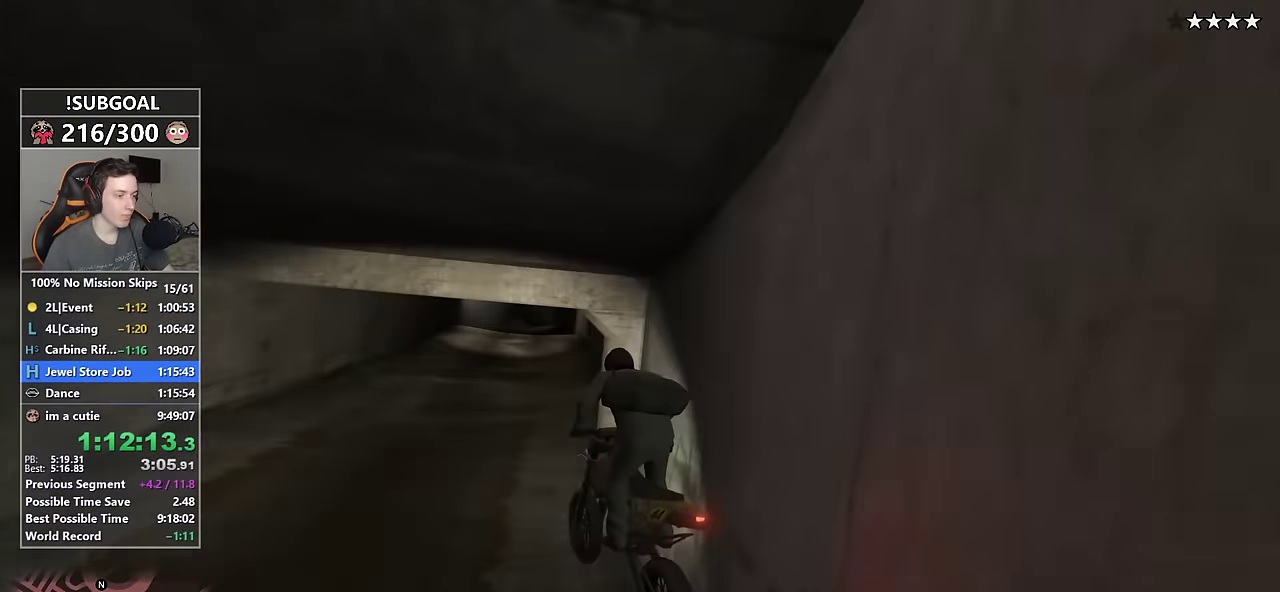
{"keys": ["d", "w"], "mouse": [], "events": [[17, "d", "down"], [67, "d", "up"], [350, "d", "down"]]}
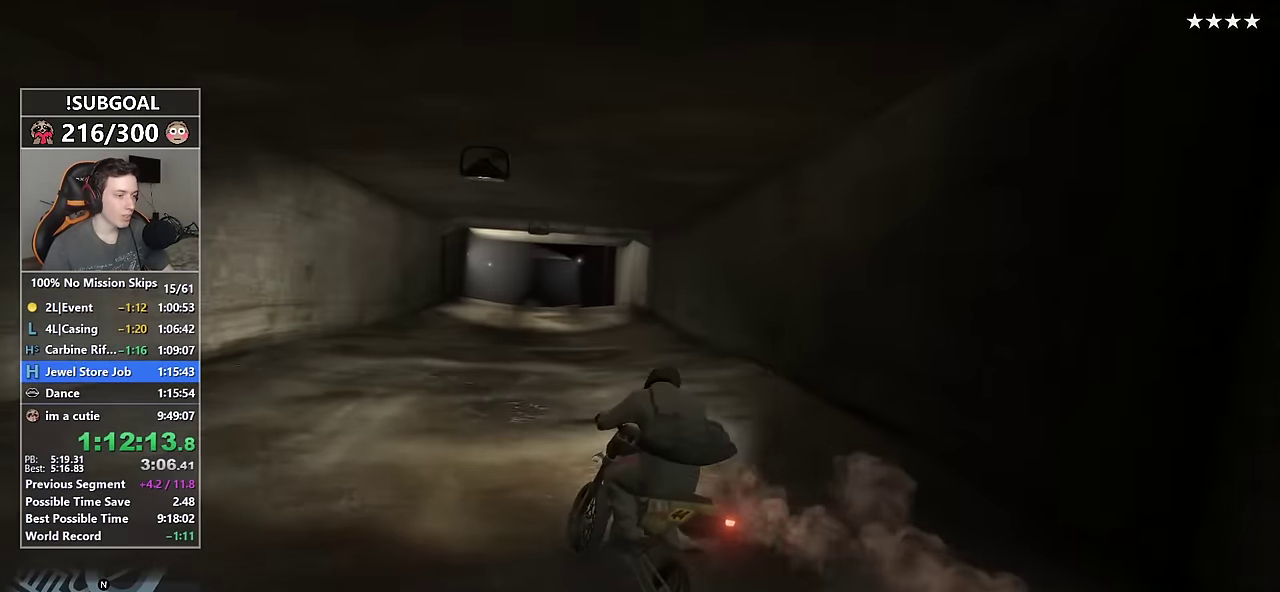
{"keys": ["w"], "mouse": [], "events": [[184, "d", "up"], [317, "d", "down"], [417, "d", "up"]]}
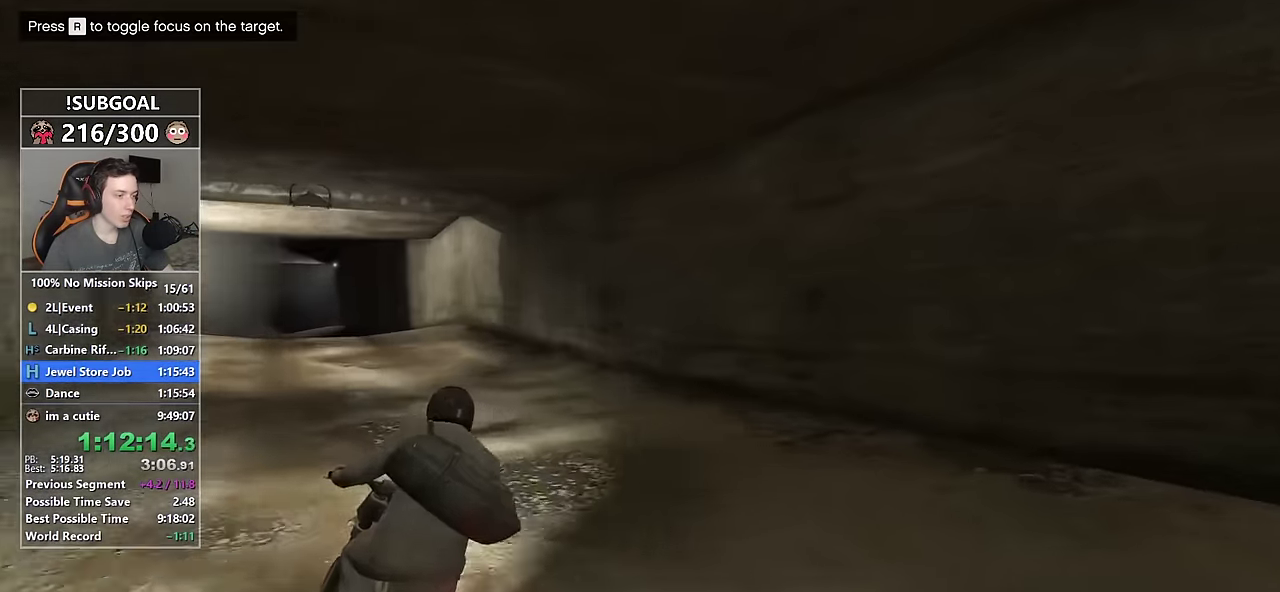
{"keys": ["ctrl", "w"], "mouse": [], "events": [[50, "ctrl", "down"]]}
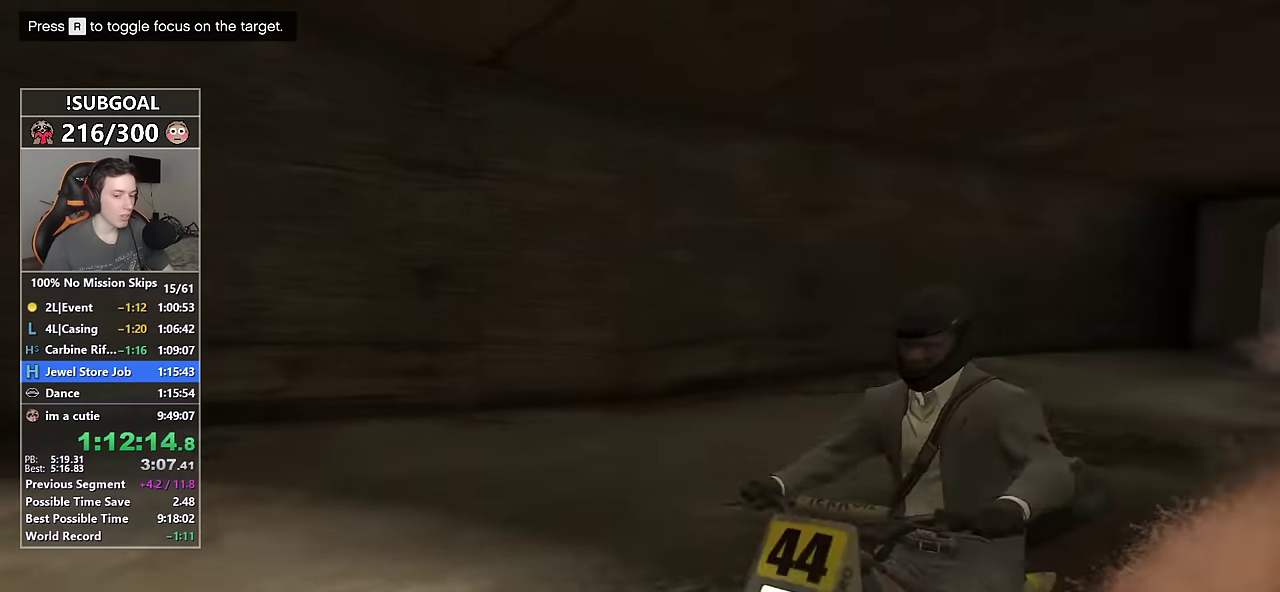
{"keys": ["w"], "mouse": [], "events": [[400, "ctrl", "up"]]}
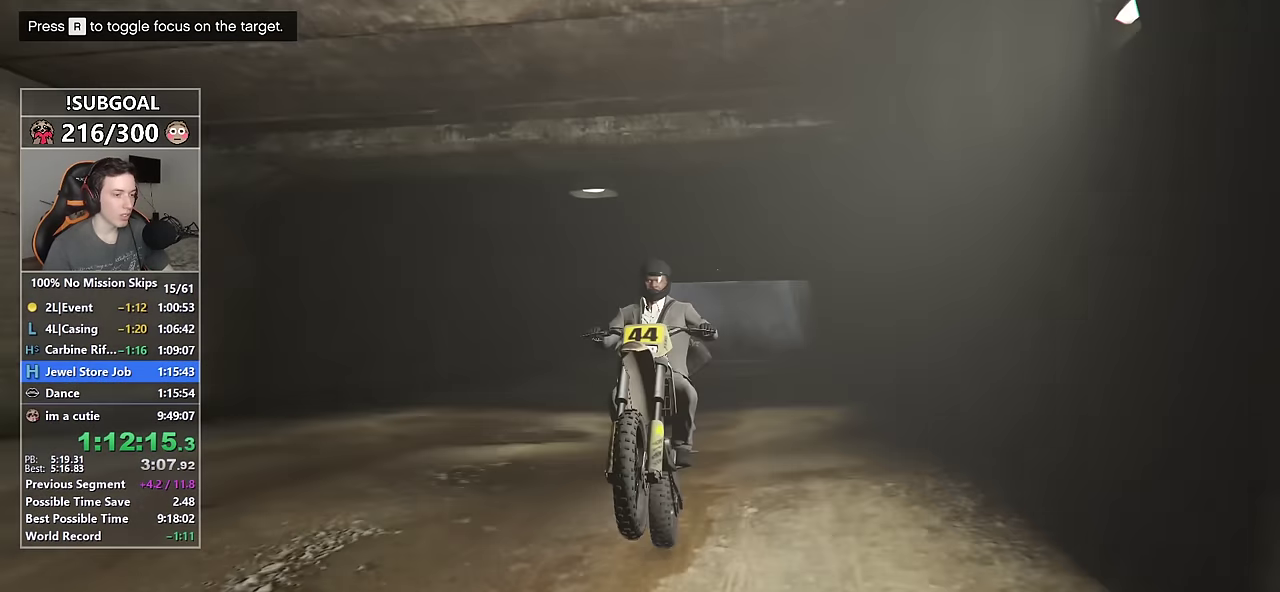
{"keys": ["a", "w"], "mouse": [], "events": [[417, "a", "down"]]}
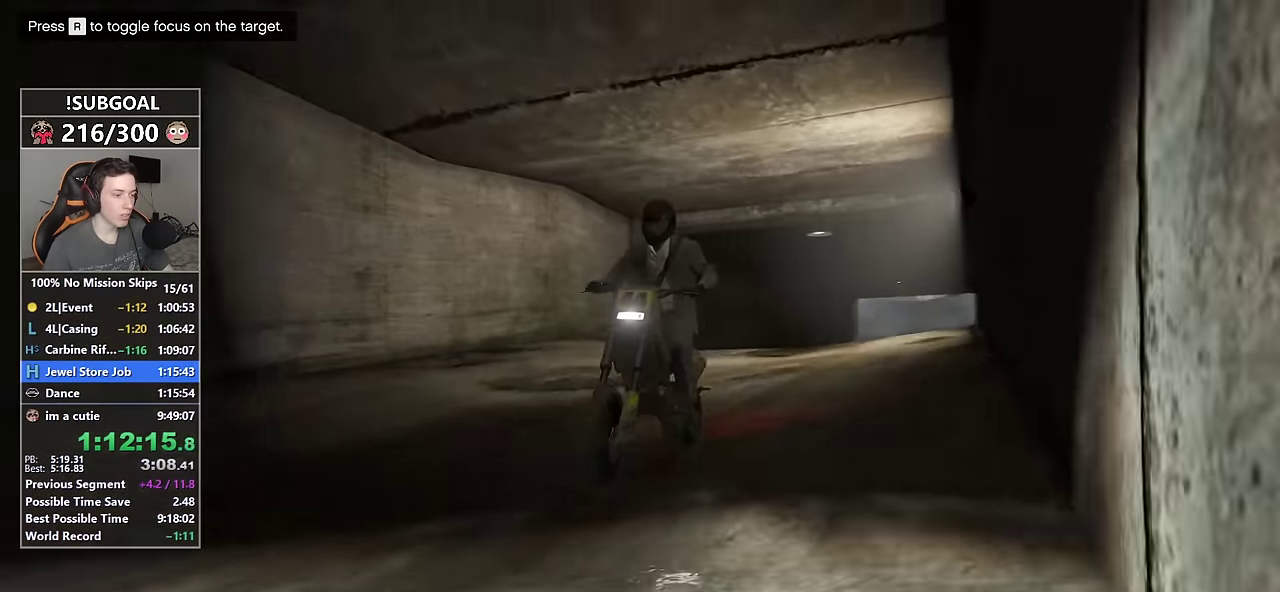
{"keys": ["ctrl", "w"], "mouse": [], "events": [[100, "a", "up"], [100, "ctrl", "down"]]}
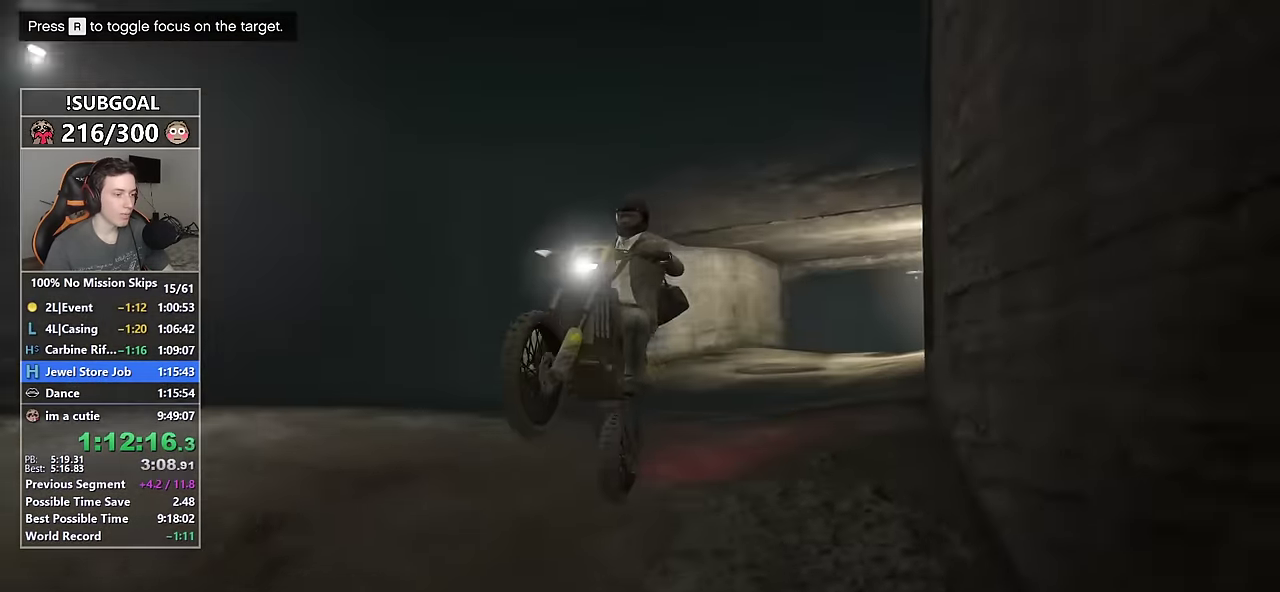
{"keys": ["ctrl", "w"], "mouse": [], "events": []}
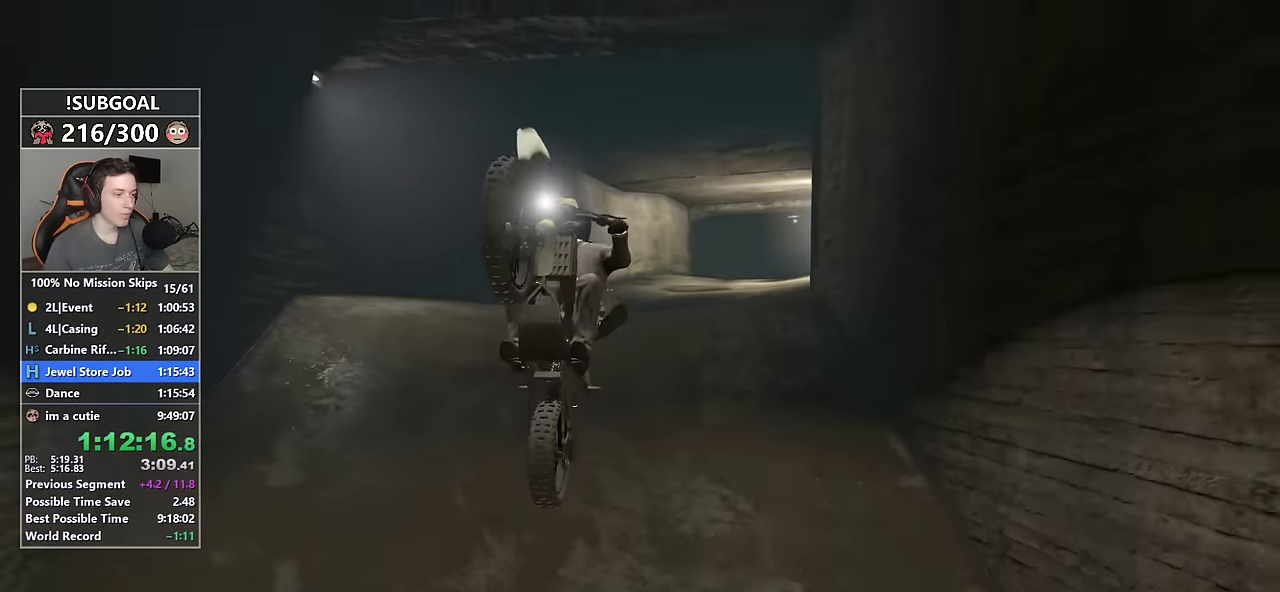
{"keys": ["w"], "mouse": [], "events": [[84, "ctrl", "up"]]}
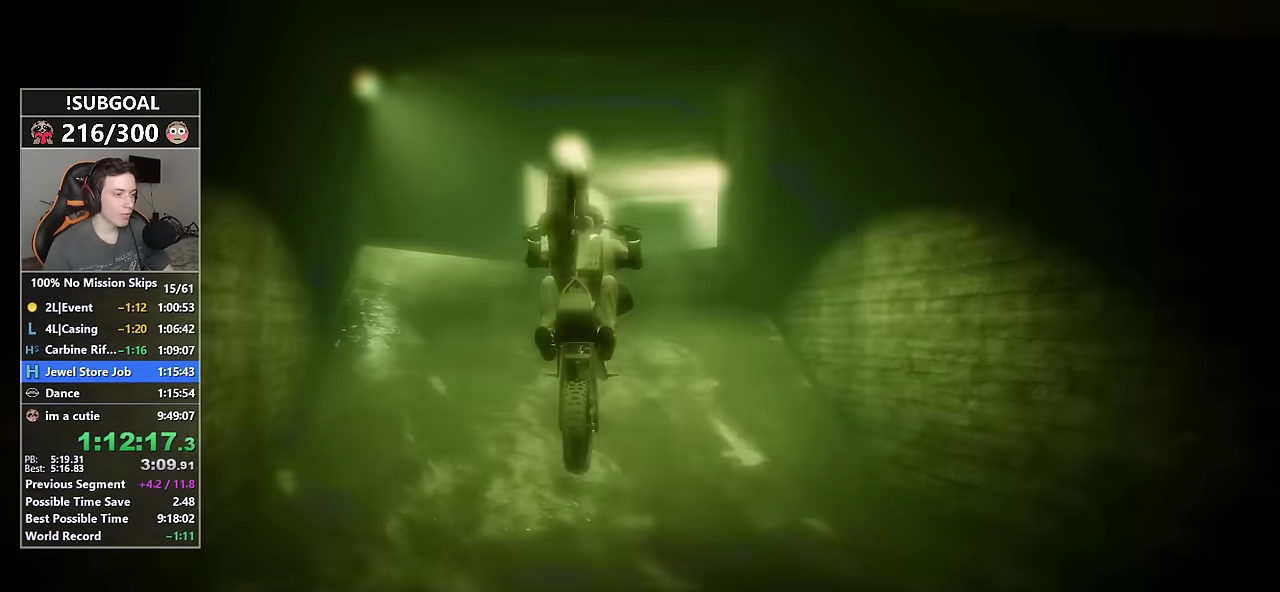
{"keys": ["w"], "mouse": [], "events": [[150, "ctrl", "down"], [334, "ctrl", "up"]]}
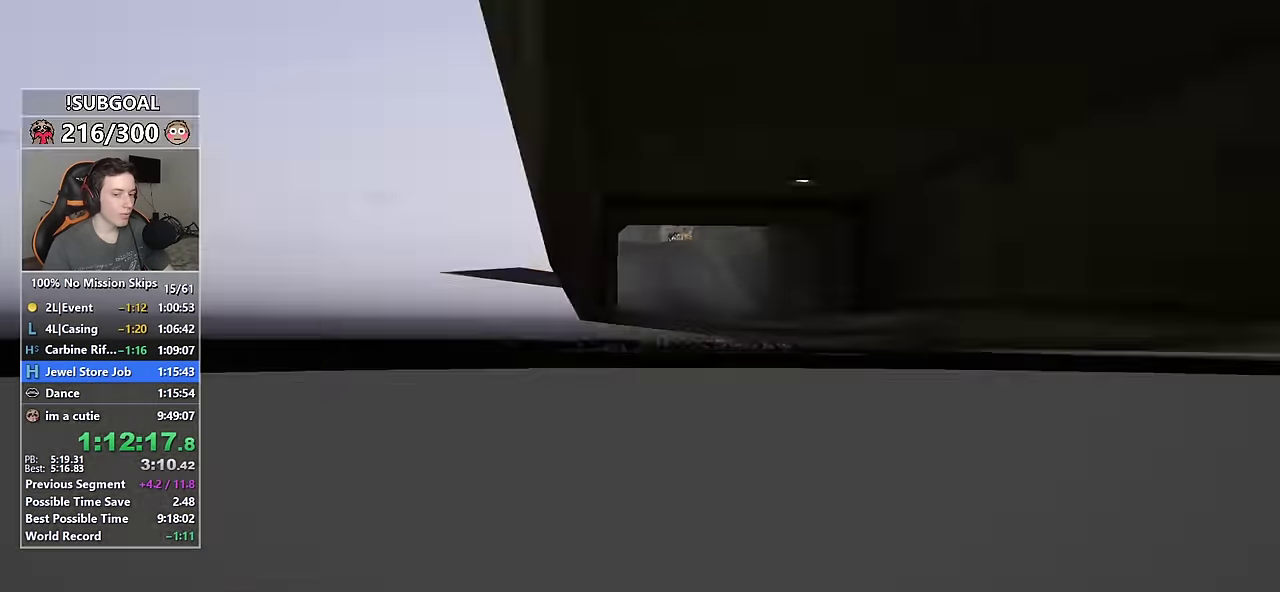
{"keys": ["w"], "mouse": [], "events": []}
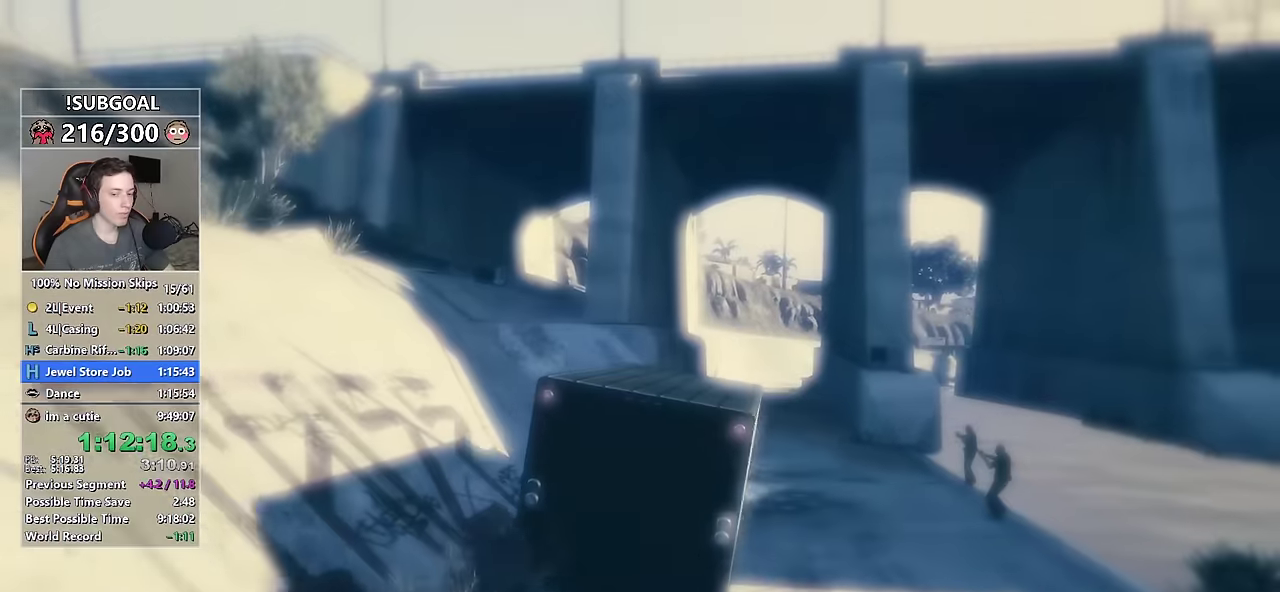
{"keys": ["w"], "mouse": [], "events": []}
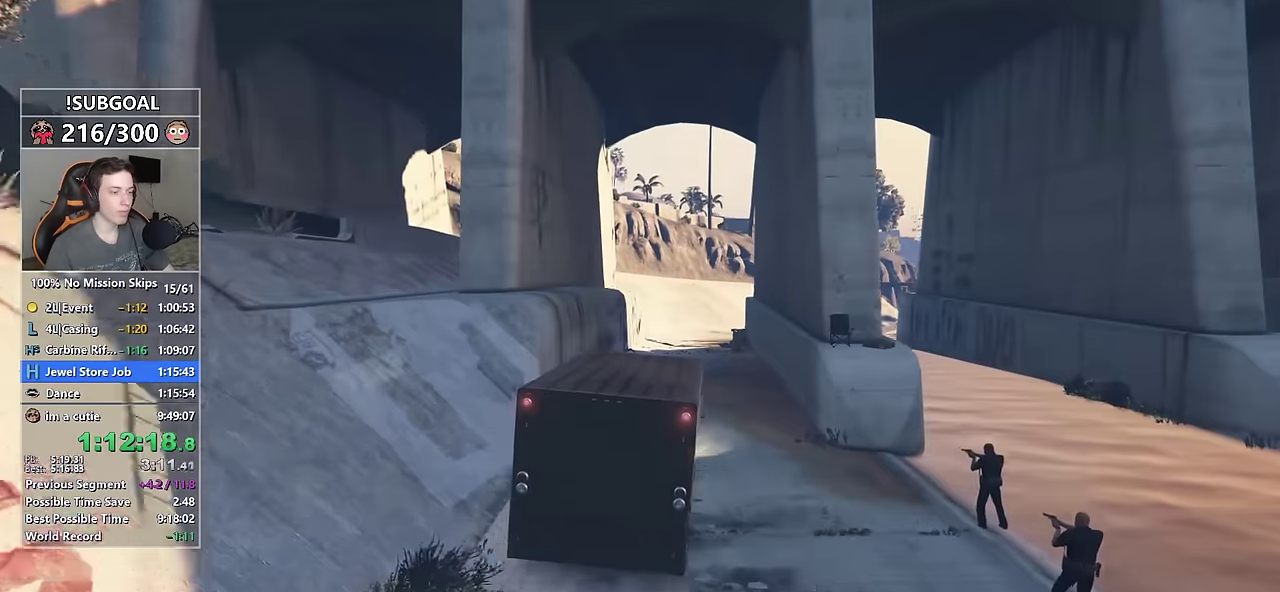
{"keys": ["w"], "mouse": [], "events": []}
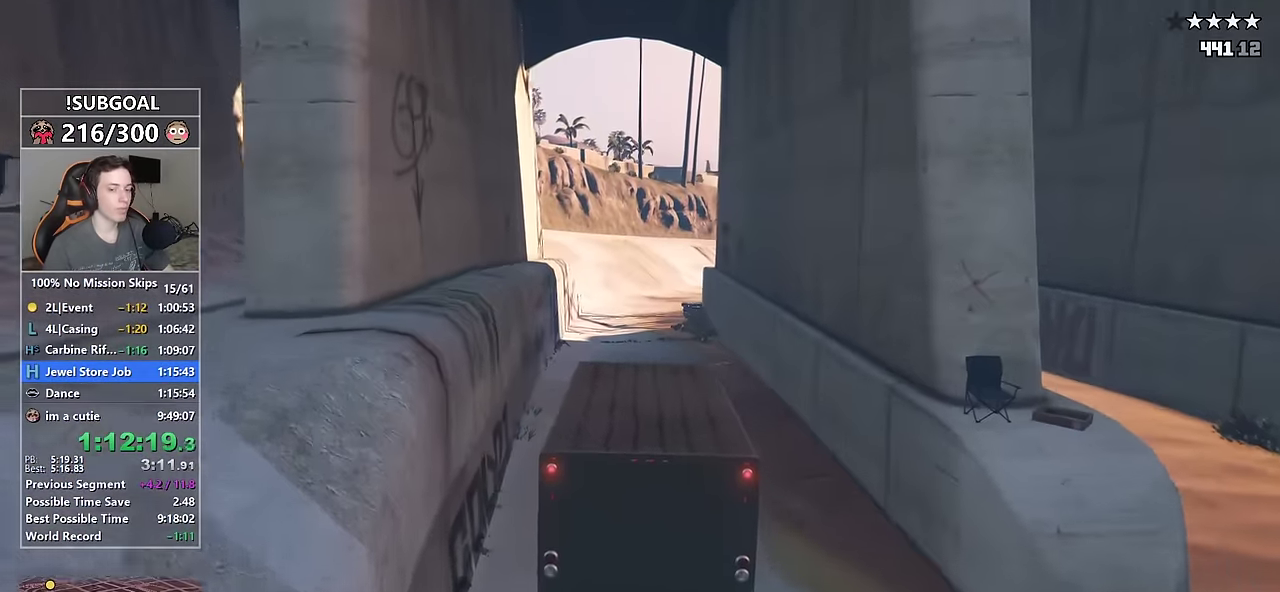
{"keys": ["w"], "mouse": [], "events": []}
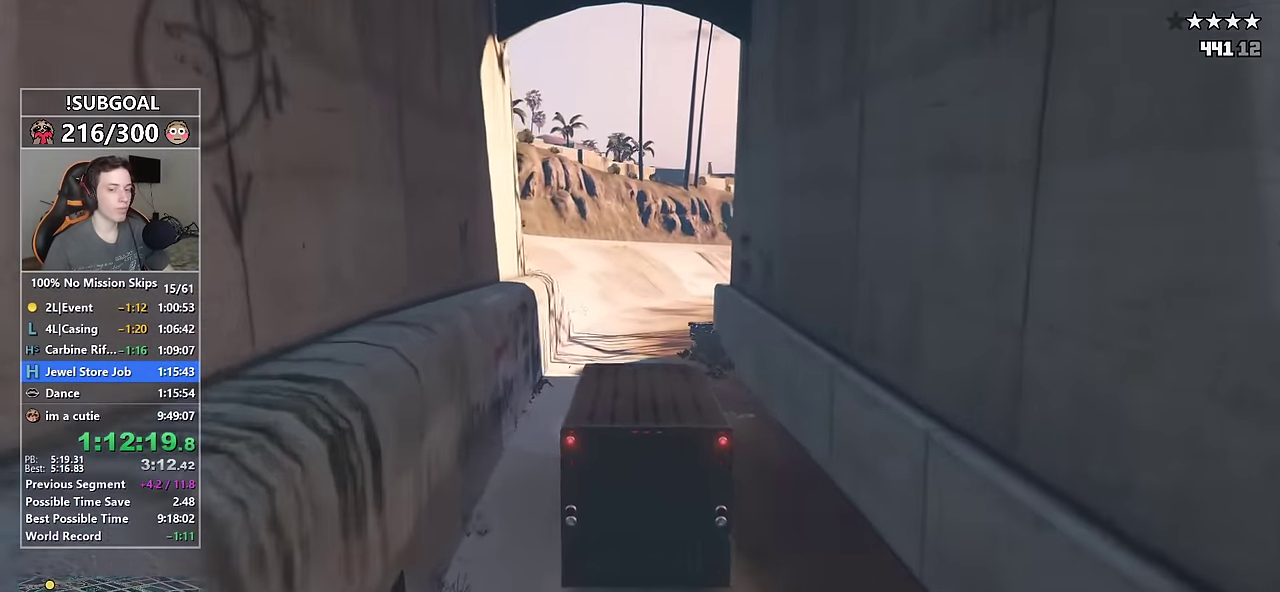
{"keys": ["w"], "mouse": [], "events": []}